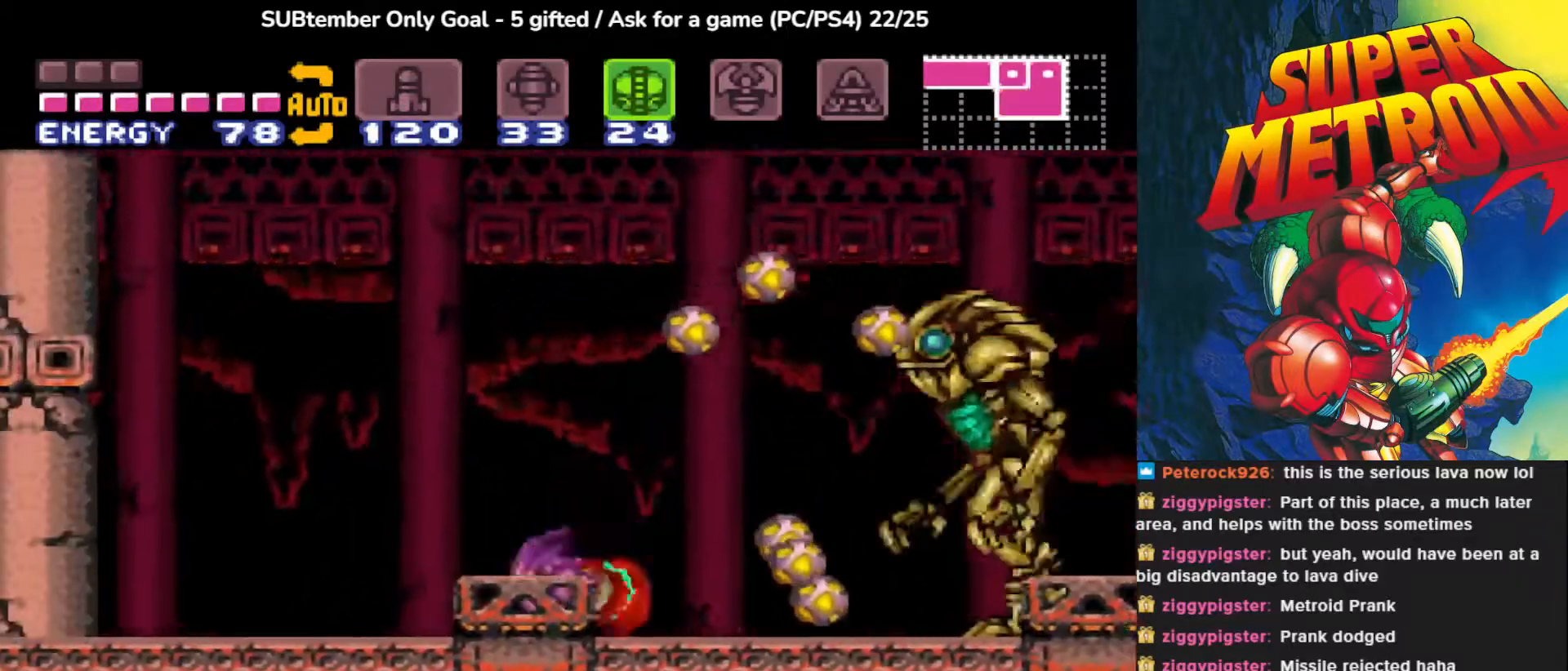
Gameplay with a controller (PlayStation layout); each line is a JSON object with the inputs held at the frame after it. "events" lists button and stick changes between this image and that frame as [ms after this image, input, new state], when the widget could be followed in between. Not read: left_stick right_stick.
{"buttons": [], "events": [[200, "CROSS", "down"], [367, "DPAD_LEFT", "up"], [367, "DPAD_RIGHT", "down"], [383, "CROSS", "up"], [467, "DPAD_RIGHT", "up"], [467, "SQUARE", "up"]]}
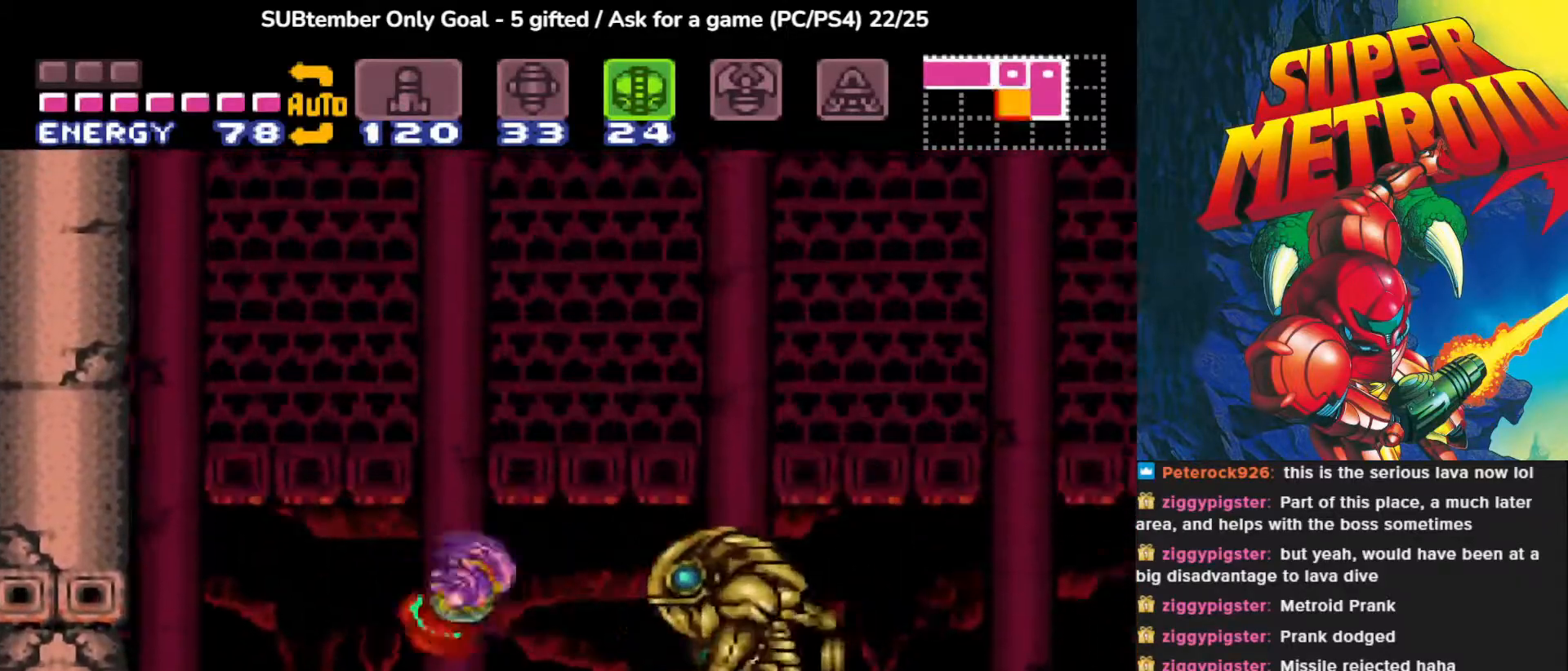
{"buttons": ["SQUARE", "DPAD_LEFT"], "events": [[50, "SQUARE", "down"], [200, "DPAD_LEFT", "down"]]}
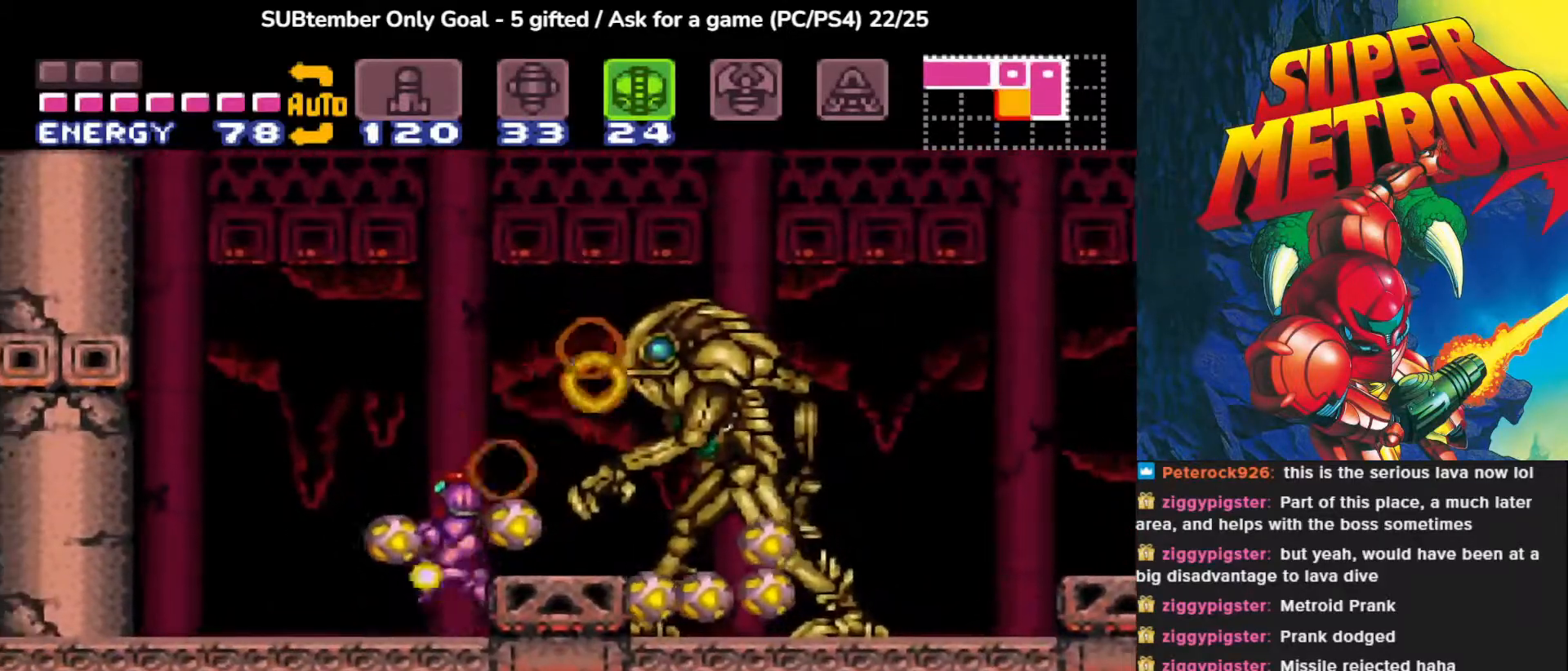
{"buttons": ["SQUARE", "DPAD_LEFT"], "events": []}
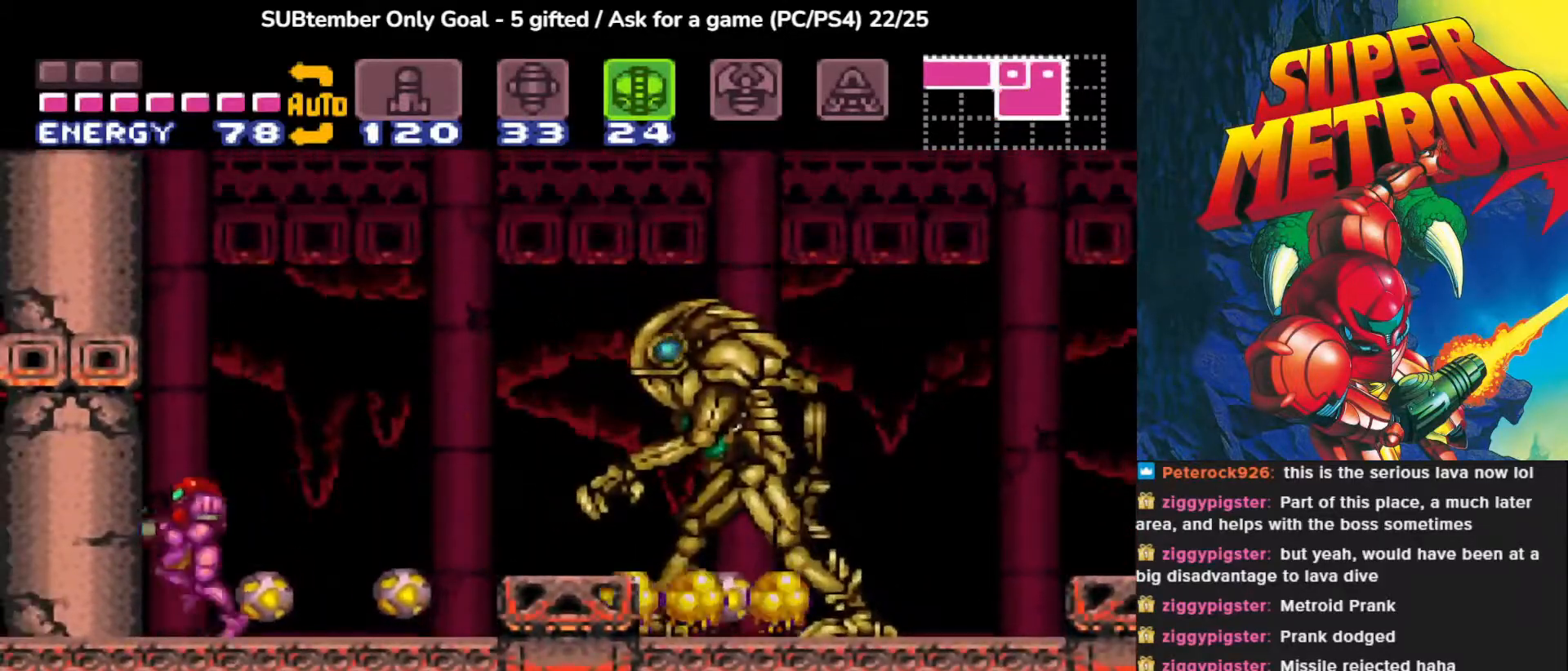
{"buttons": ["SQUARE"], "events": [[133, "DPAD_LEFT", "up"], [200, "DPAD_RIGHT", "down"], [300, "DPAD_RIGHT", "up"]]}
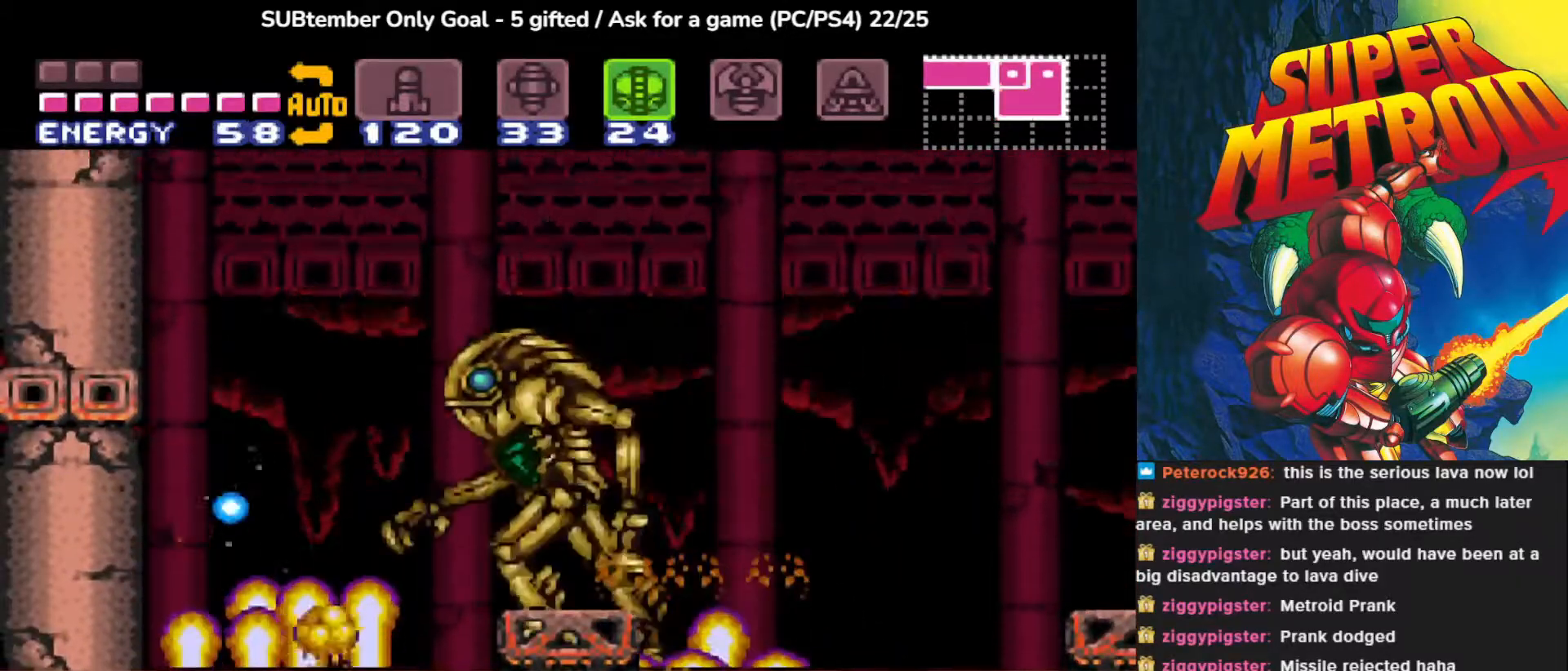
{"buttons": ["SQUARE"], "events": []}
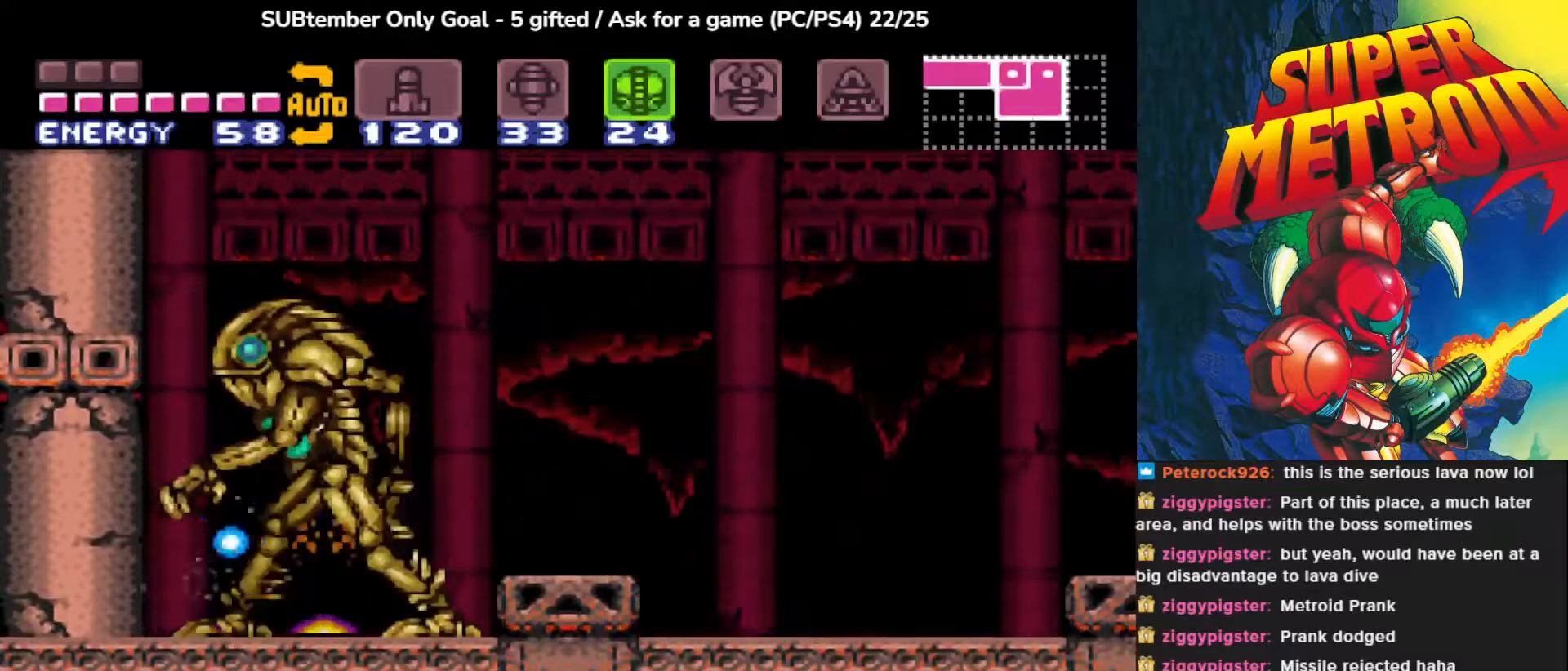
{"buttons": [], "events": [[33, "CROSS", "down"], [167, "CROSS", "up"], [167, "SQUARE", "up"]]}
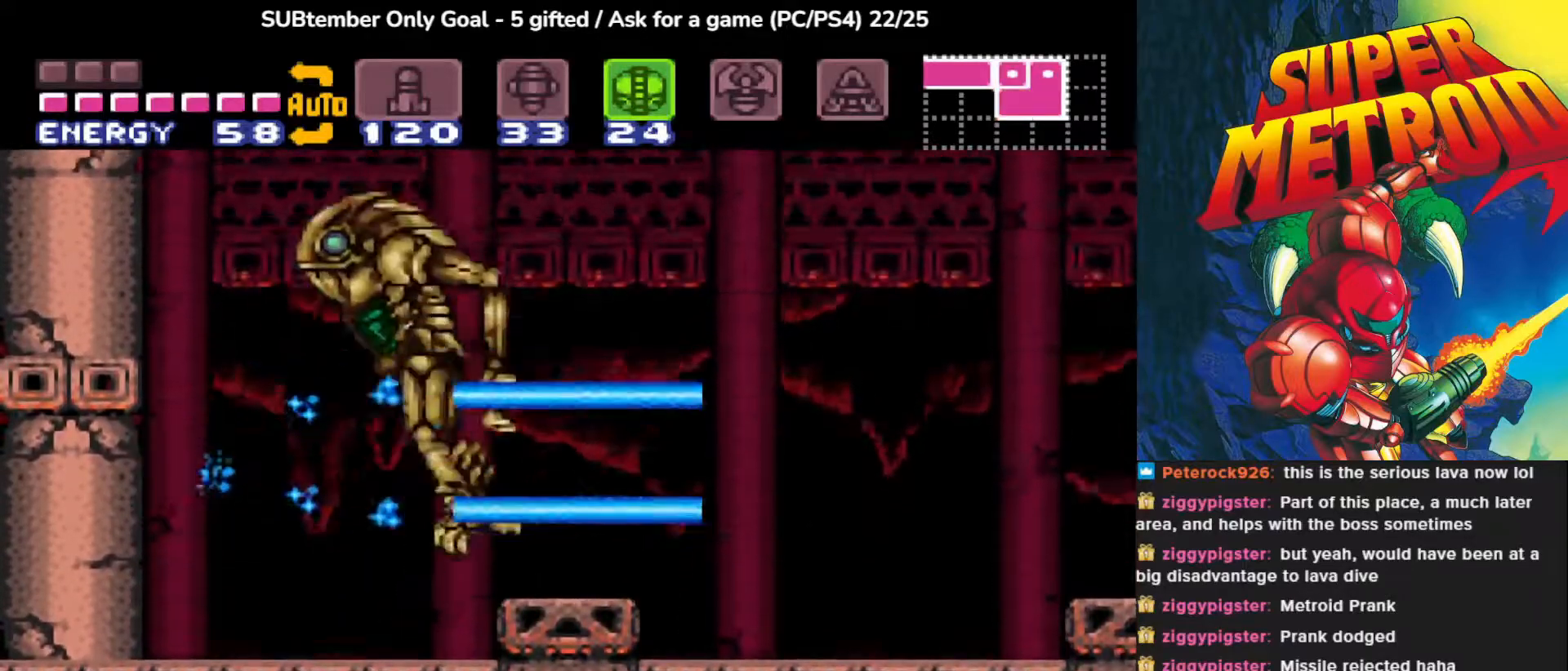
{"buttons": ["SQUARE"], "events": [[50, "DPAD_RIGHT", "down"], [167, "DPAD_RIGHT", "up"], [367, "SQUARE", "down"]]}
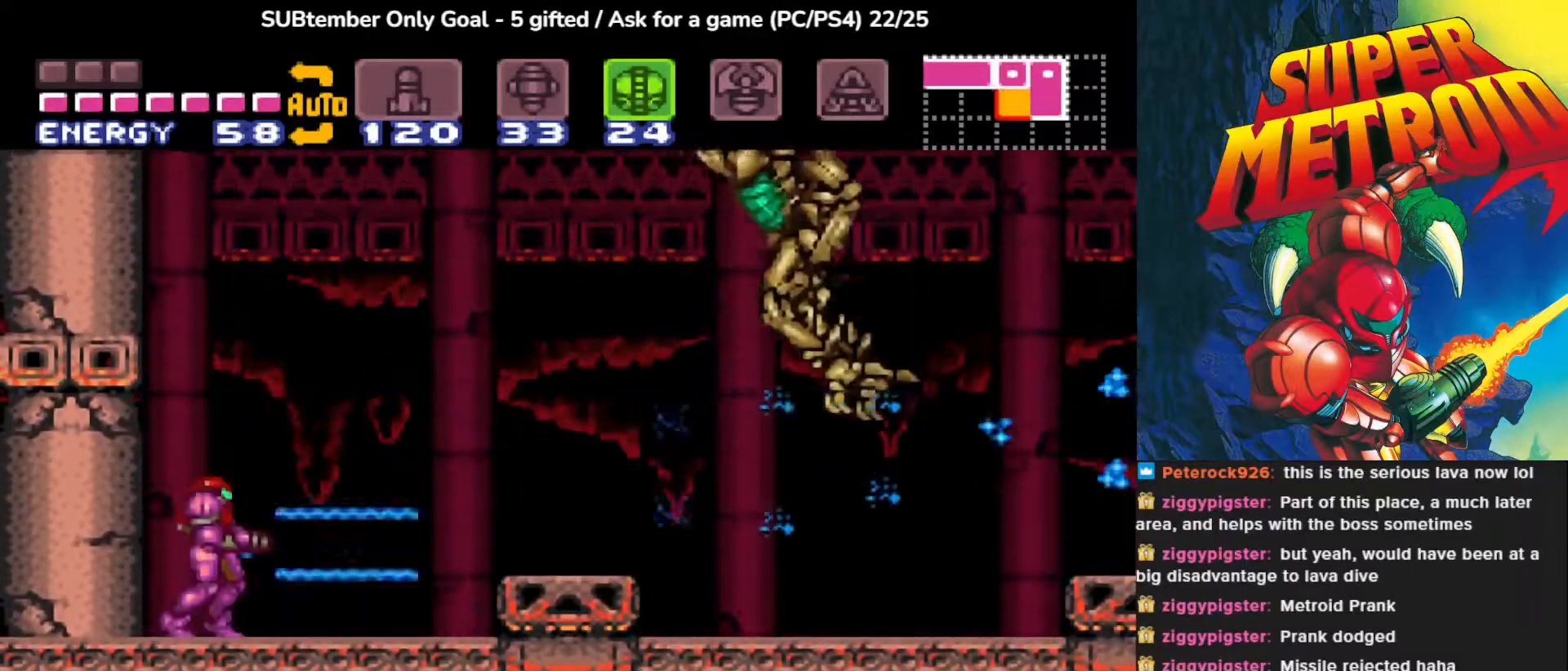
{"buttons": ["SQUARE"], "events": [[67, "DPAD_RIGHT", "down"], [467, "DPAD_RIGHT", "up"]]}
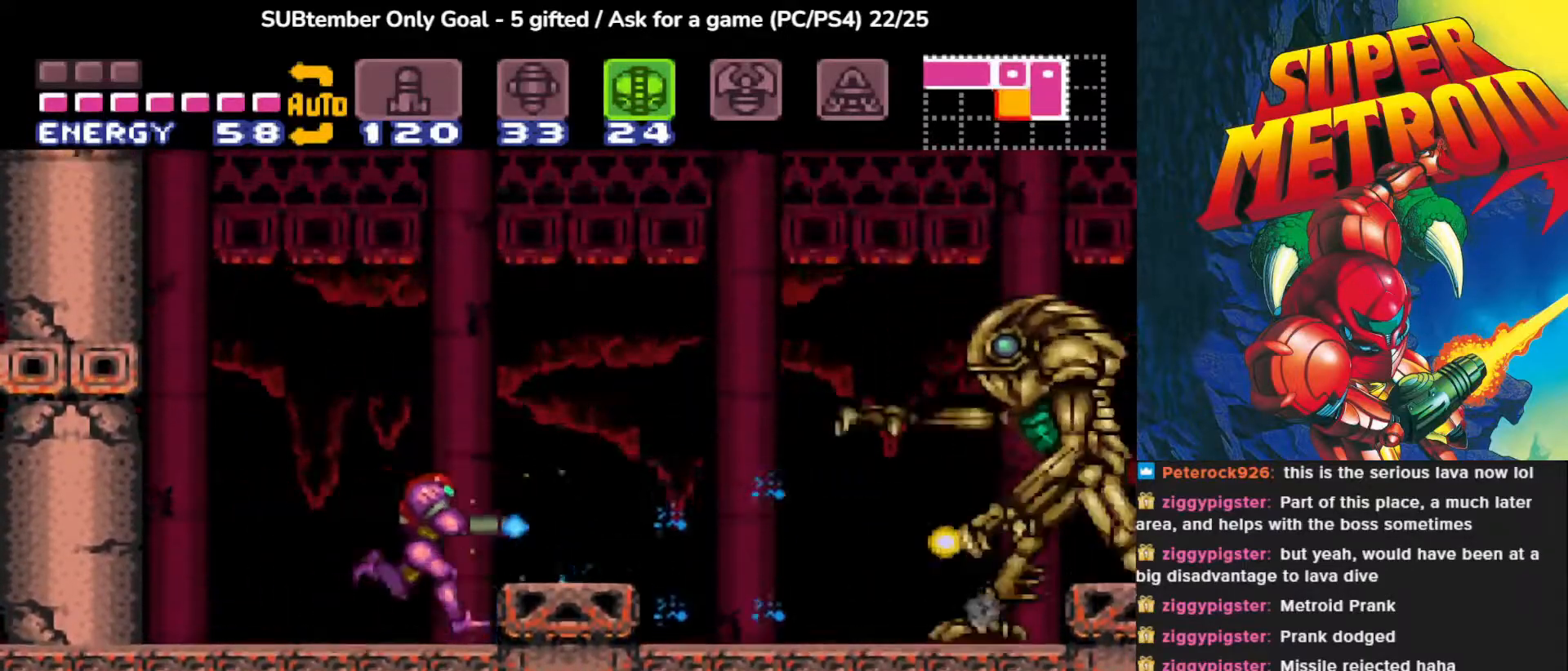
{"buttons": ["SQUARE", "DPAD_LEFT"], "events": [[350, "DPAD_LEFT", "down"]]}
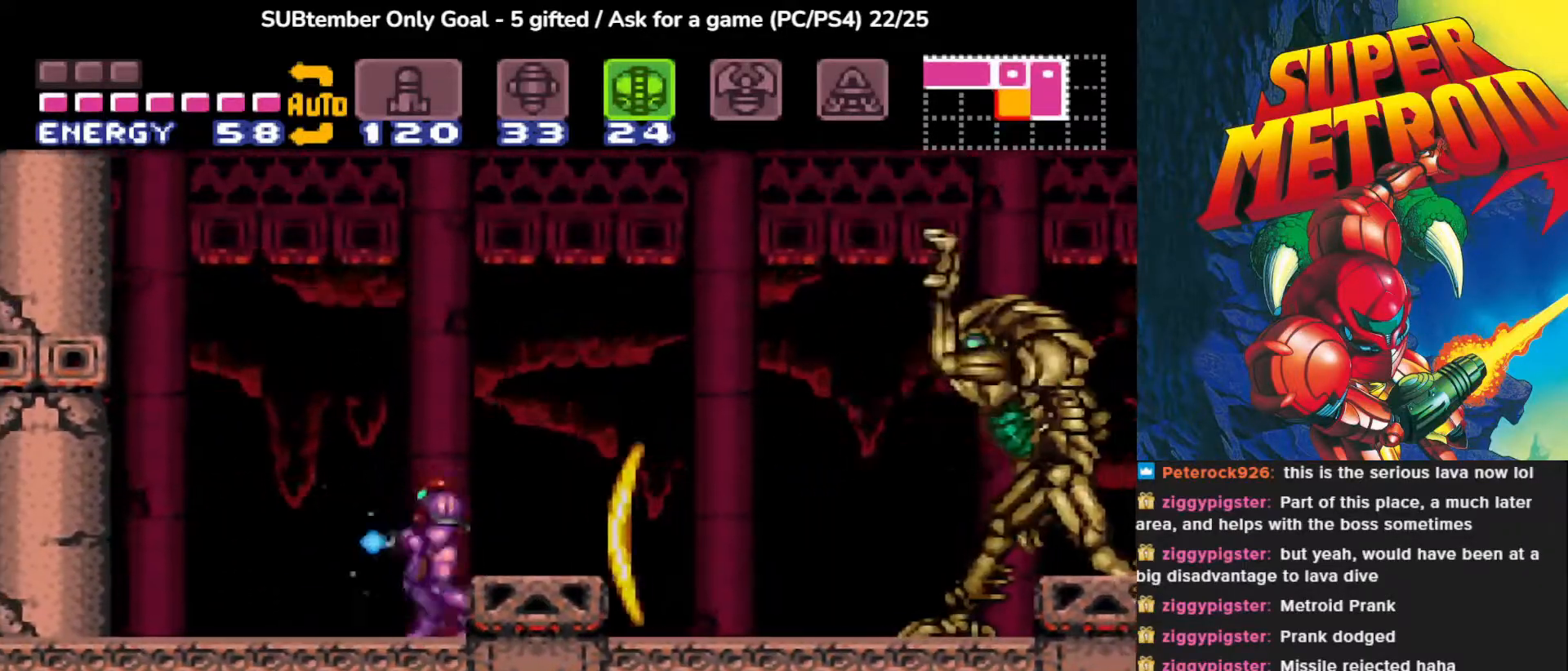
{"buttons": ["CROSS", "SQUARE"], "events": [[183, "CROSS", "down"], [500, "DPAD_LEFT", "up"]]}
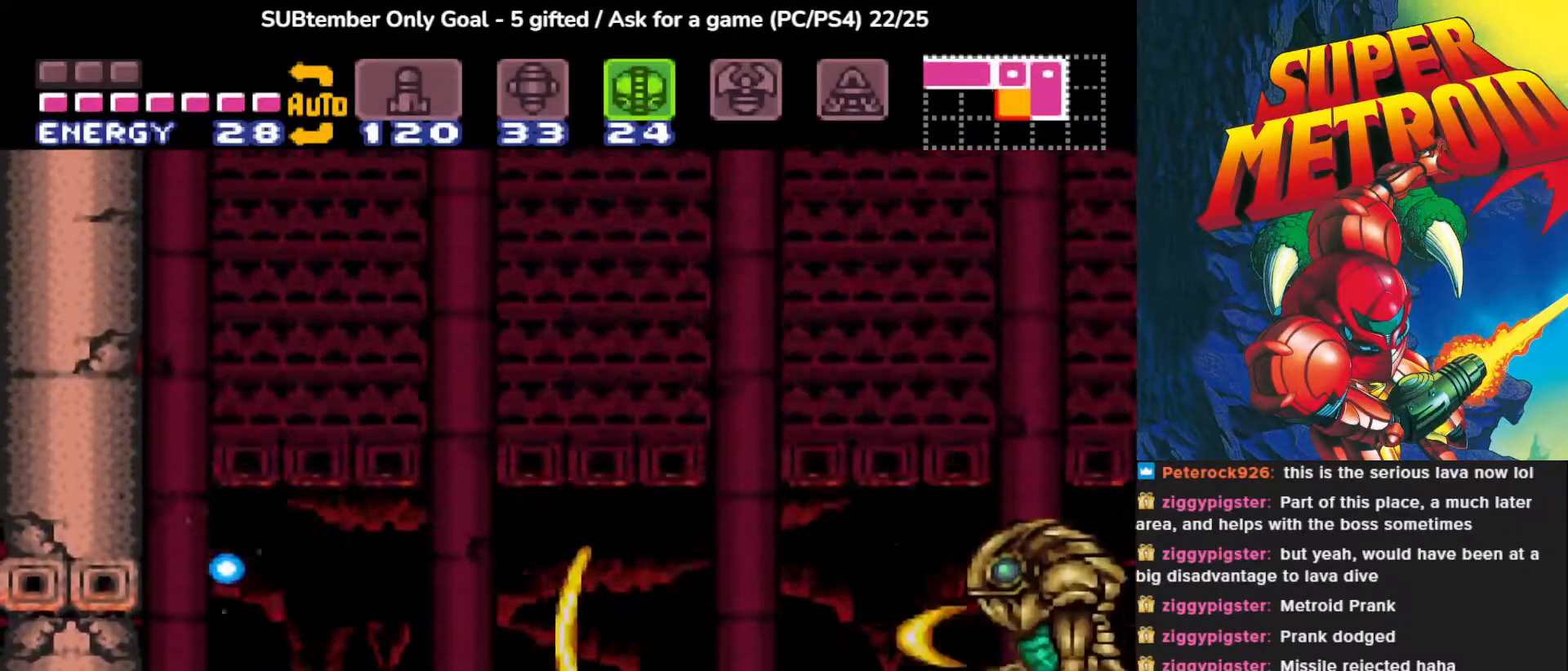
{"buttons": ["SQUARE"], "events": [[50, "DPAD_RIGHT", "down"], [67, "CROSS", "up"], [300, "DPAD_RIGHT", "up"]]}
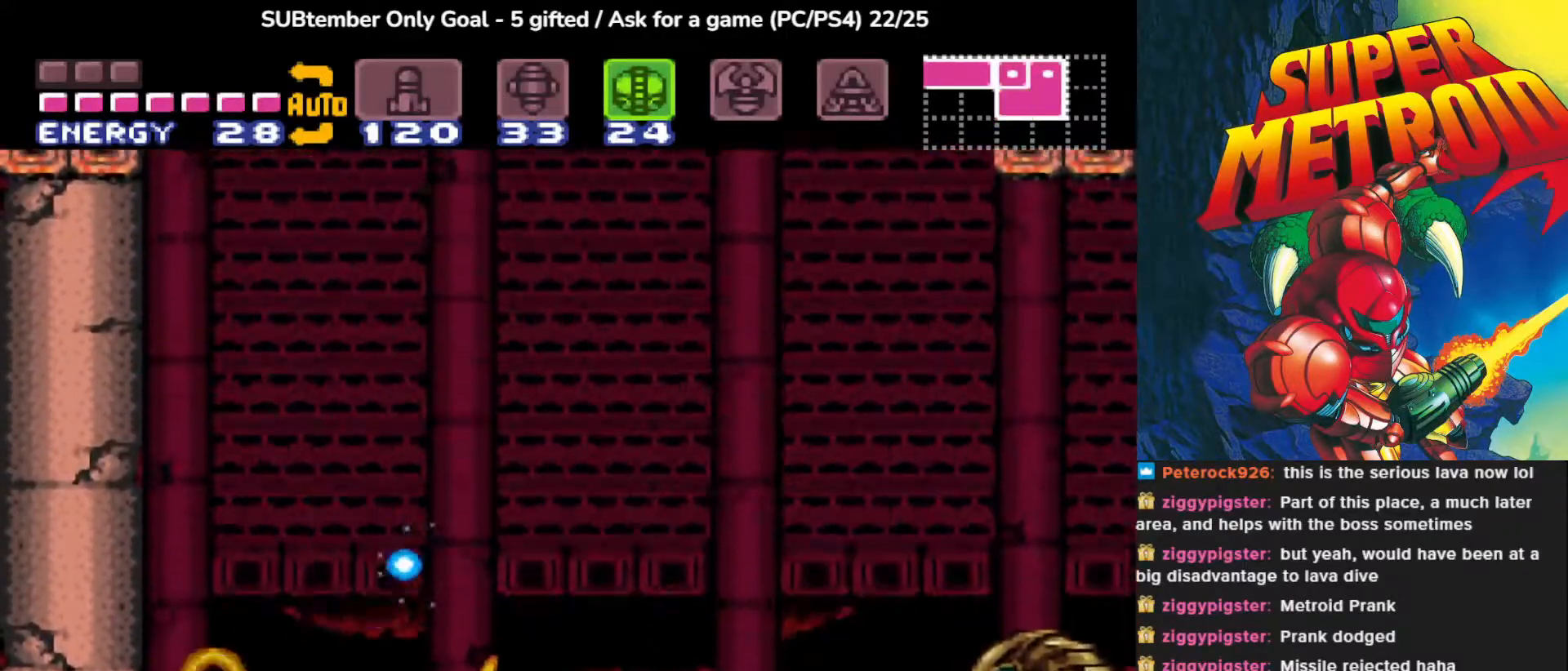
{"buttons": ["SQUARE", "DPAD_LEFT"], "events": [[100, "SQUARE", "up"], [250, "SQUARE", "down"], [450, "DPAD_LEFT", "down"]]}
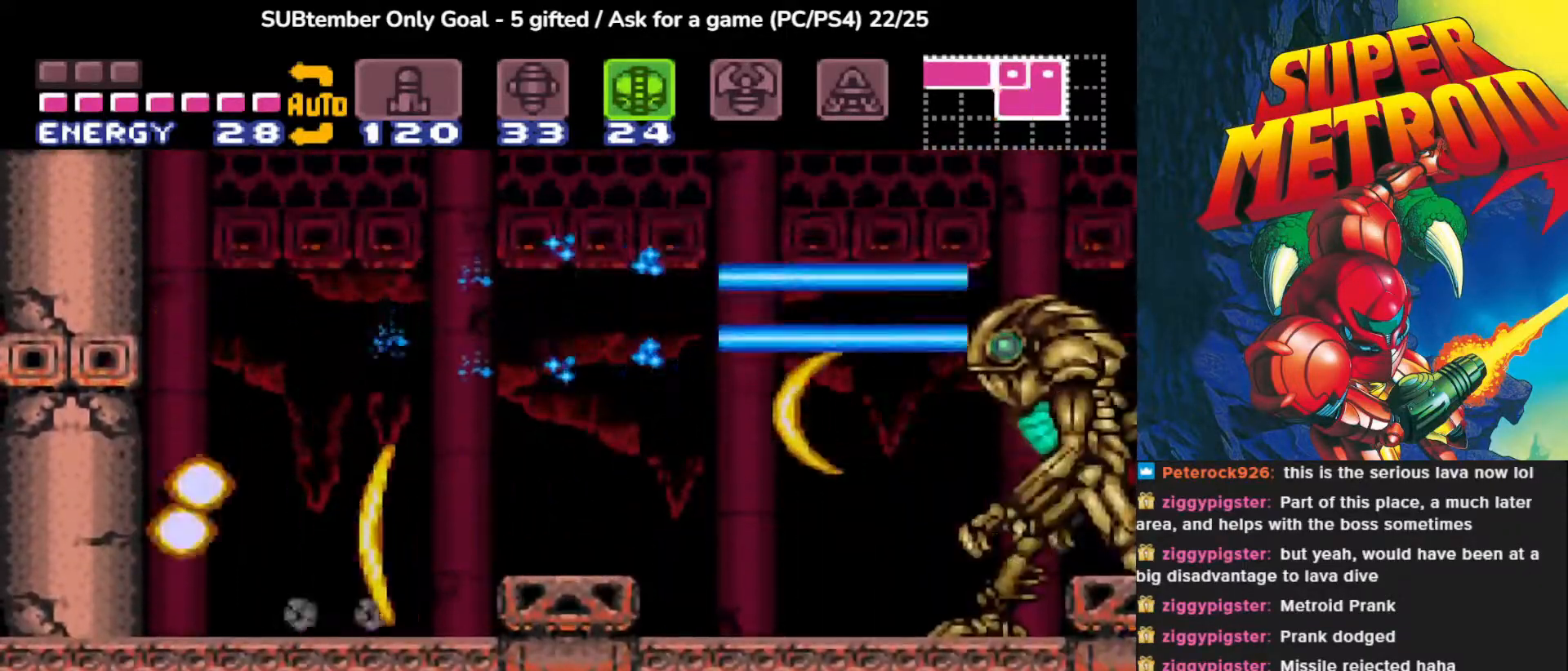
{"buttons": ["CROSS", "SQUARE", "DPAD_RIGHT"], "events": [[117, "CROSS", "down"], [317, "DPAD_LEFT", "up"], [350, "DPAD_RIGHT", "down"]]}
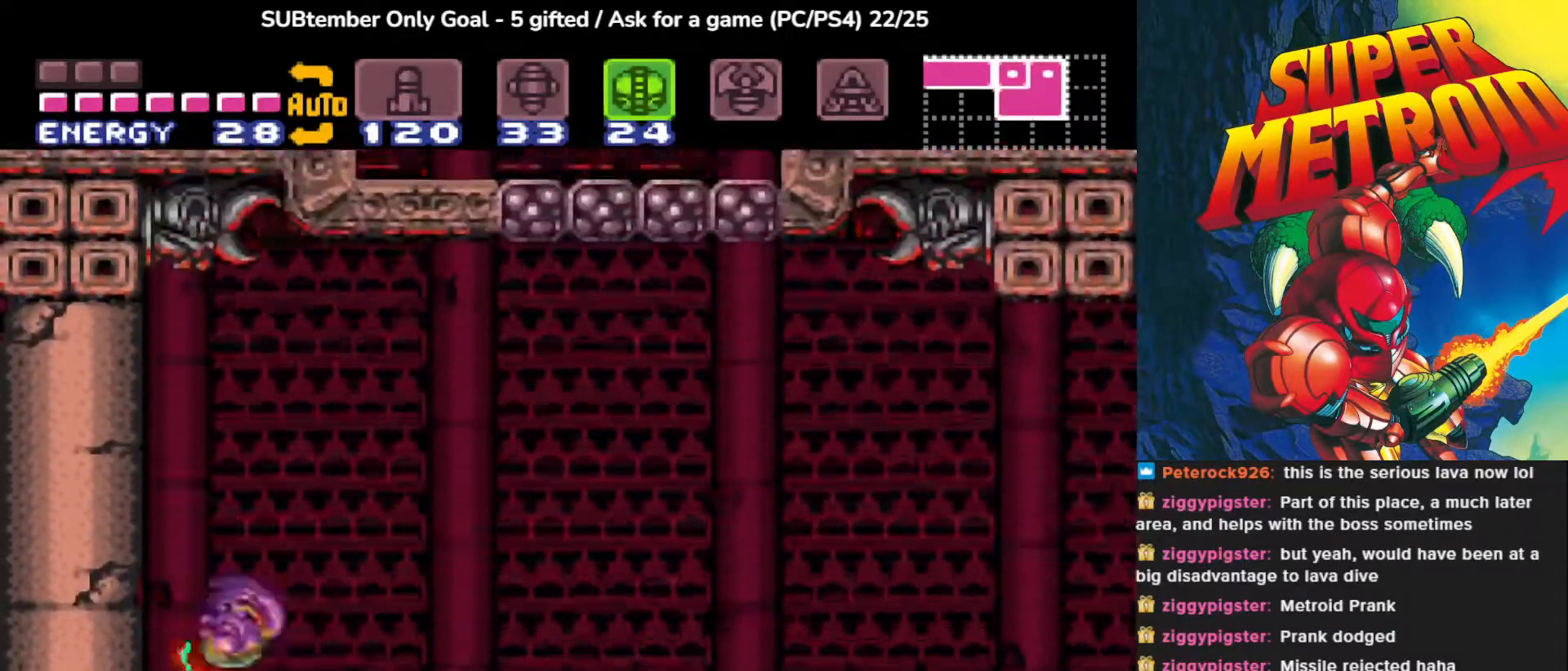
{"buttons": ["CROSS", "SQUARE"], "events": [[17, "CROSS", "up"], [117, "DPAD_RIGHT", "up"], [450, "CROSS", "down"]]}
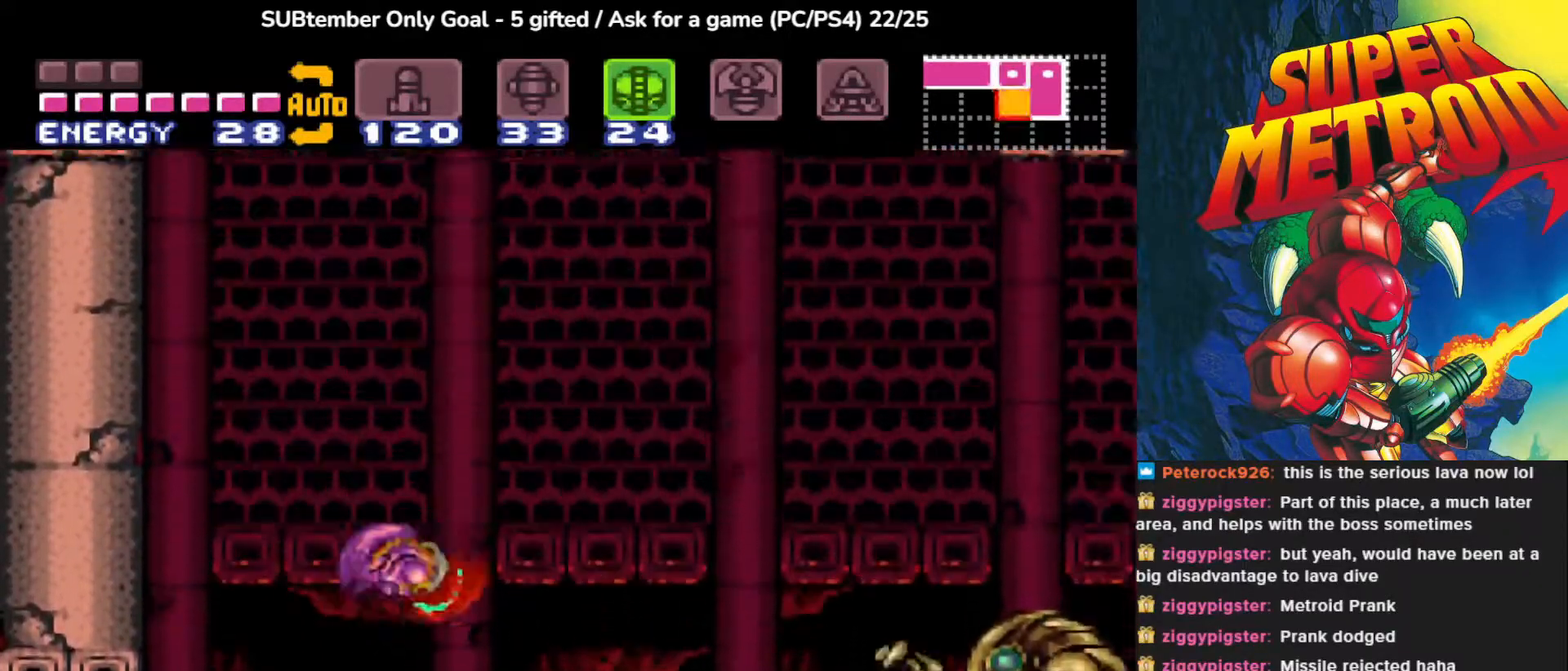
{"buttons": ["SQUARE", "DPAD_LEFT"], "events": [[167, "CROSS", "up"], [183, "DPAD_LEFT", "down"]]}
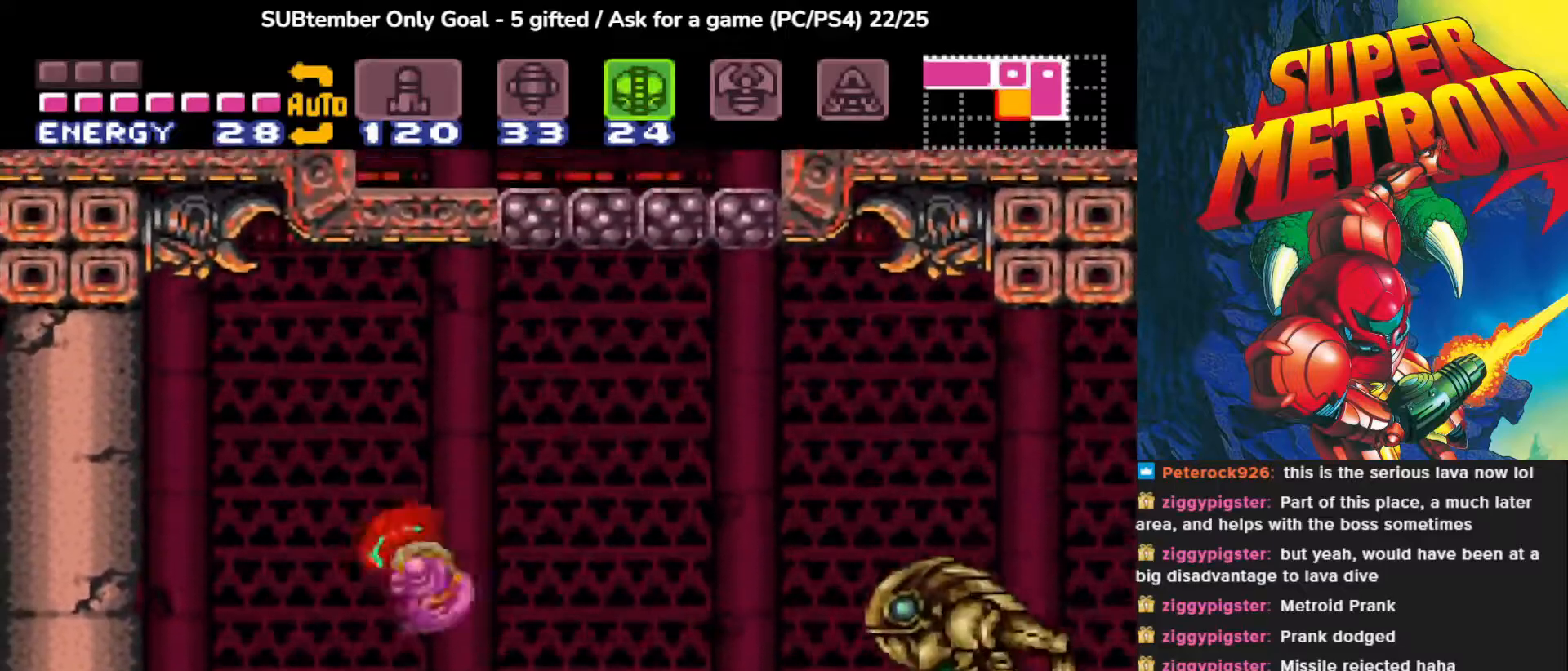
{"buttons": ["SQUARE", "DPAD_LEFT"], "events": [[33, "DPAD_LEFT", "up"], [133, "CROSS", "down"], [150, "DPAD_RIGHT", "down"], [233, "DPAD_RIGHT", "up"], [283, "CROSS", "up"], [317, "DPAD_LEFT", "down"]]}
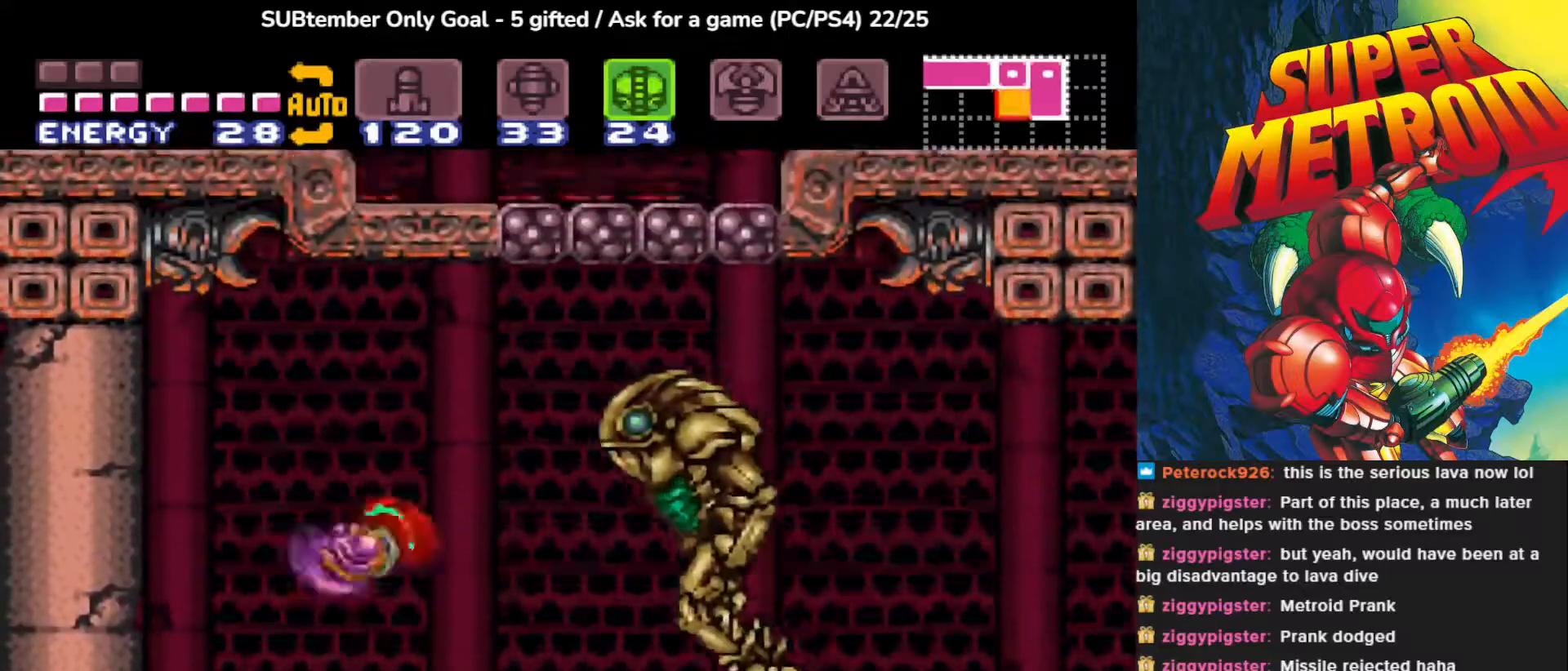
{"buttons": ["SQUARE", "DPAD_LEFT"], "events": [[233, "DPAD_LEFT", "up"], [250, "DPAD_RIGHT", "down"], [350, "DPAD_RIGHT", "up"], [350, "SQUARE", "up"], [433, "SQUARE", "down"], [467, "DPAD_LEFT", "down"]]}
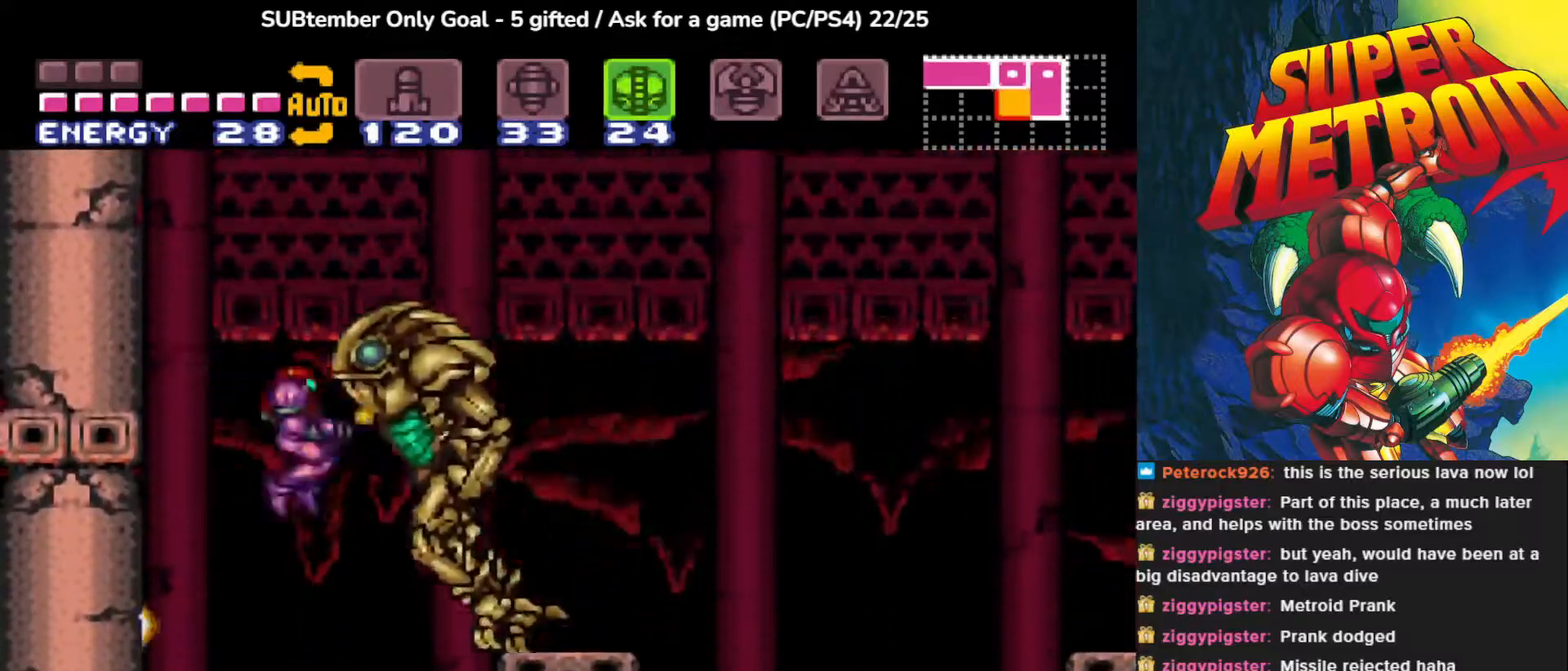
{"buttons": ["CROSS", "SQUARE"], "events": [[367, "DPAD_LEFT", "up"], [433, "CROSS", "down"]]}
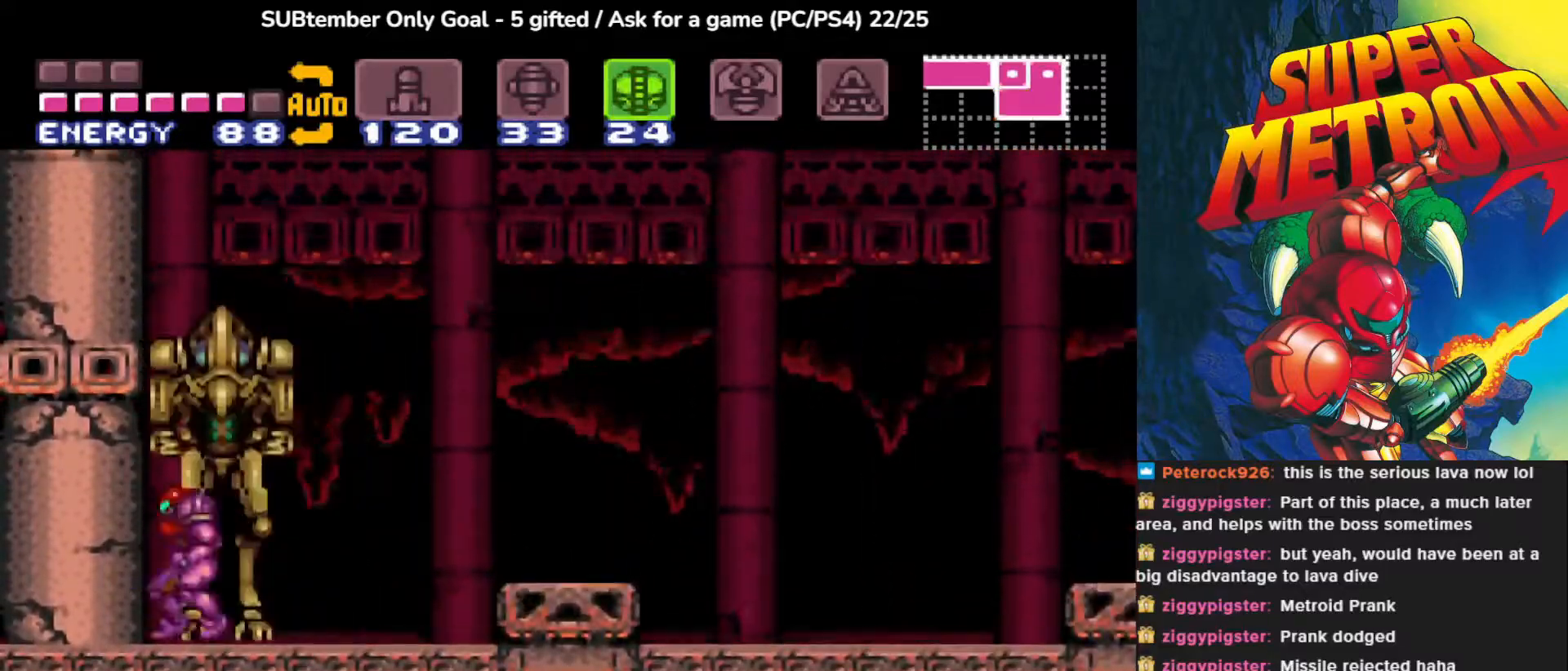
{"buttons": ["SQUARE", "DPAD_RIGHT"], "events": [[300, "DPAD_RIGHT", "down"], [317, "CROSS", "up"]]}
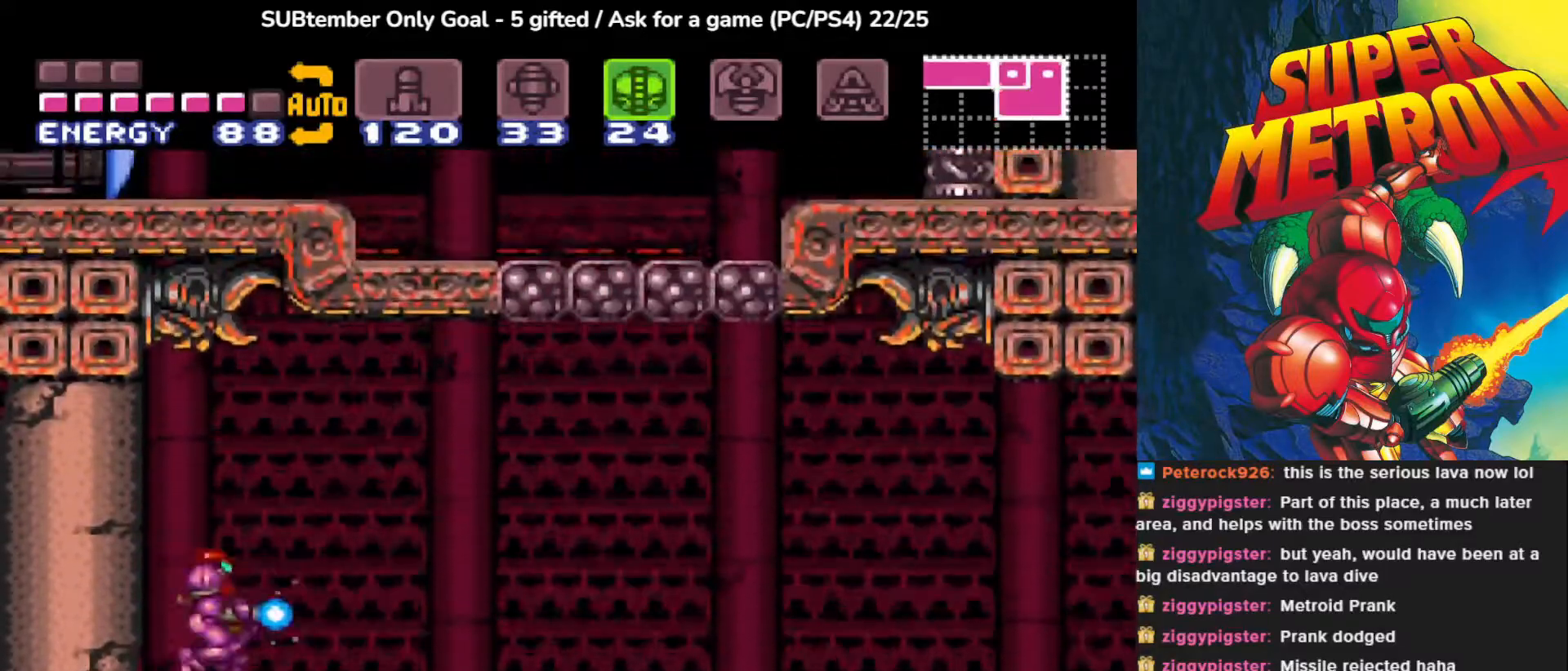
{"buttons": ["SQUARE", "DPAD_LEFT"], "events": [[150, "DPAD_RIGHT", "up"], [250, "DPAD_LEFT", "down"]]}
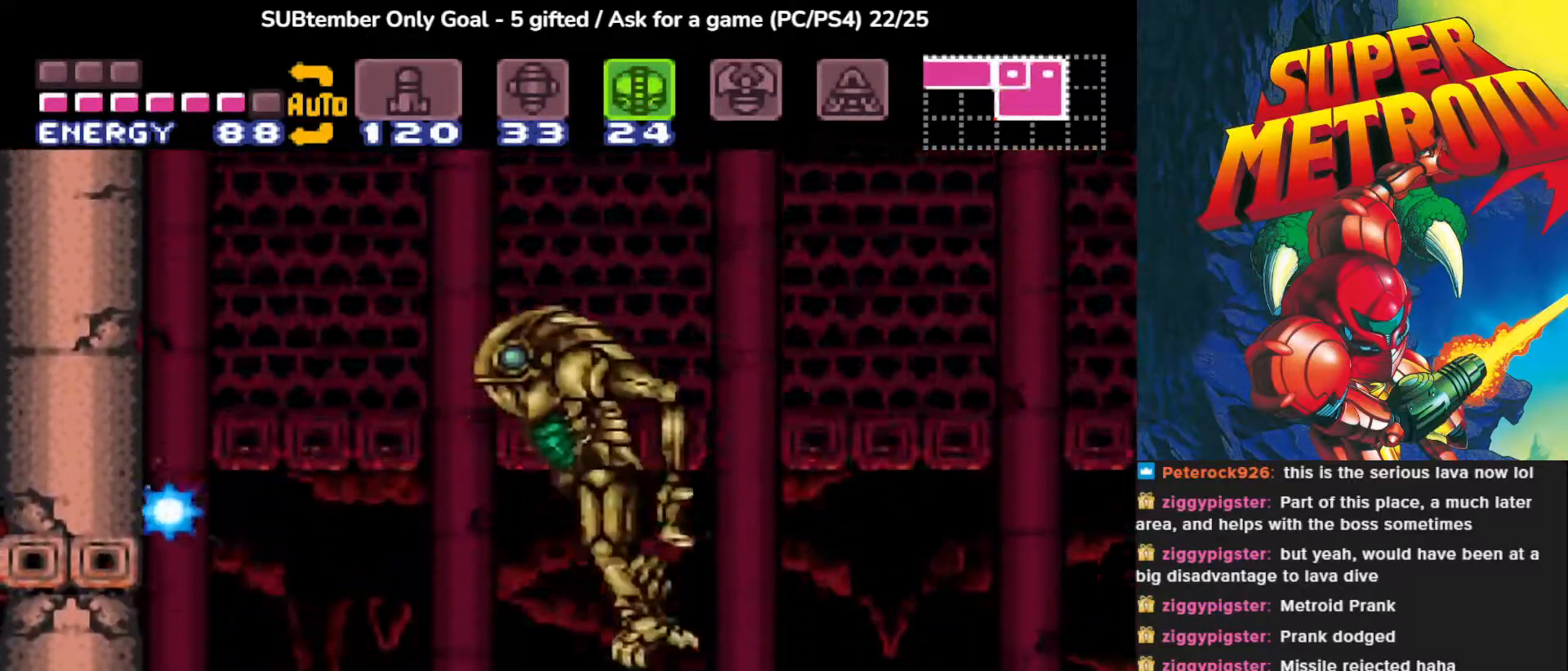
{"buttons": ["CROSS", "SQUARE", "DPAD_RIGHT"], "events": [[17, "DPAD_LEFT", "up"], [83, "DPAD_RIGHT", "down"], [250, "DPAD_RIGHT", "up"], [383, "DPAD_RIGHT", "down"], [483, "CROSS", "down"]]}
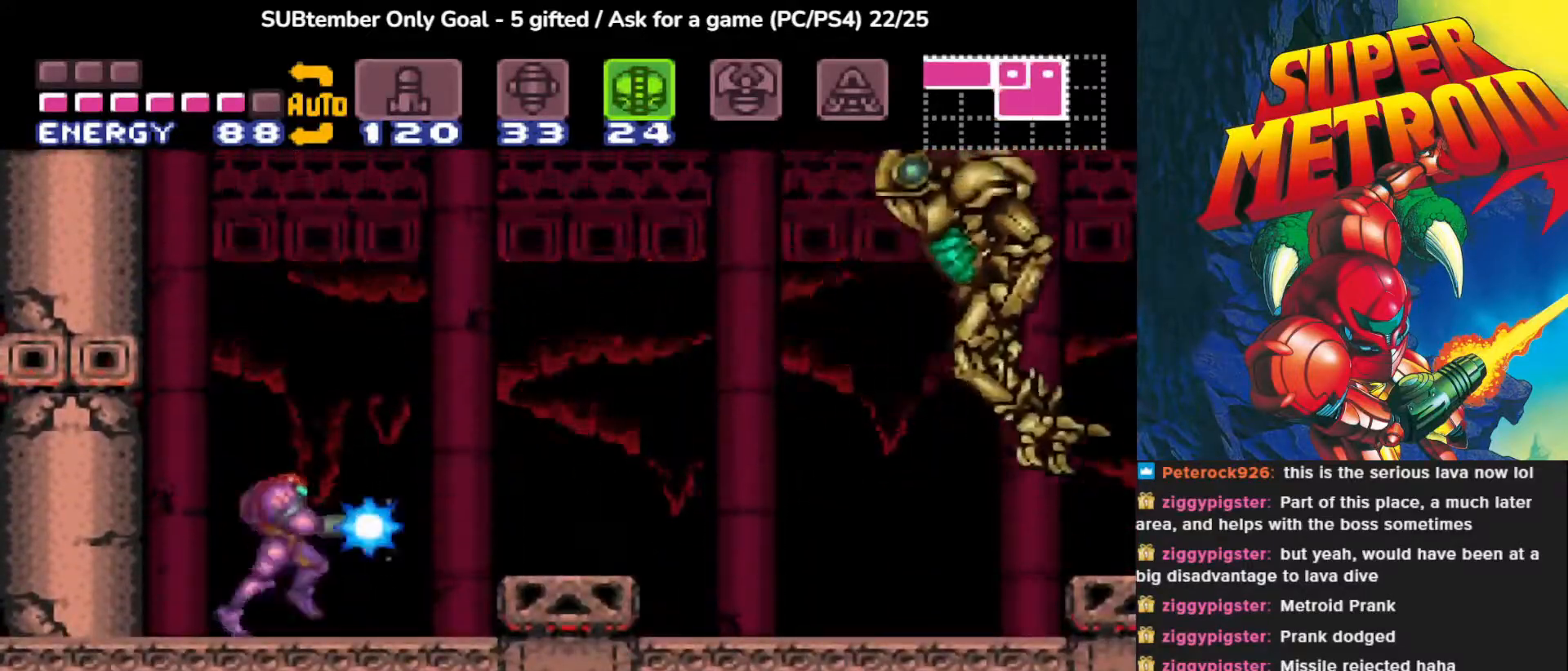
{"buttons": ["SQUARE"], "events": [[133, "CROSS", "up"], [150, "SQUARE", "up"], [250, "SQUARE", "down"], [467, "DPAD_RIGHT", "up"]]}
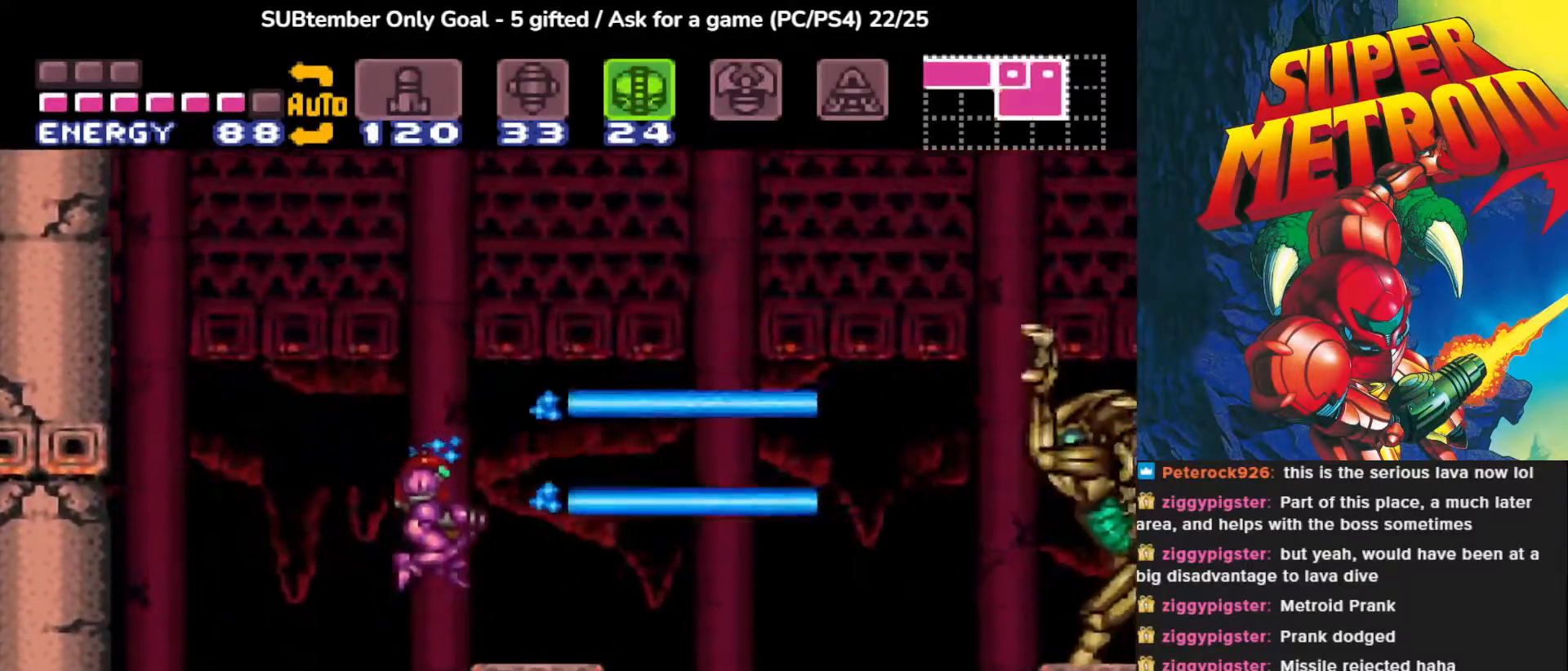
{"buttons": ["CROSS", "SQUARE", "DPAD_LEFT"], "events": [[167, "DPAD_RIGHT", "down"], [233, "DPAD_RIGHT", "up"], [383, "DPAD_LEFT", "down"], [450, "CROSS", "down"]]}
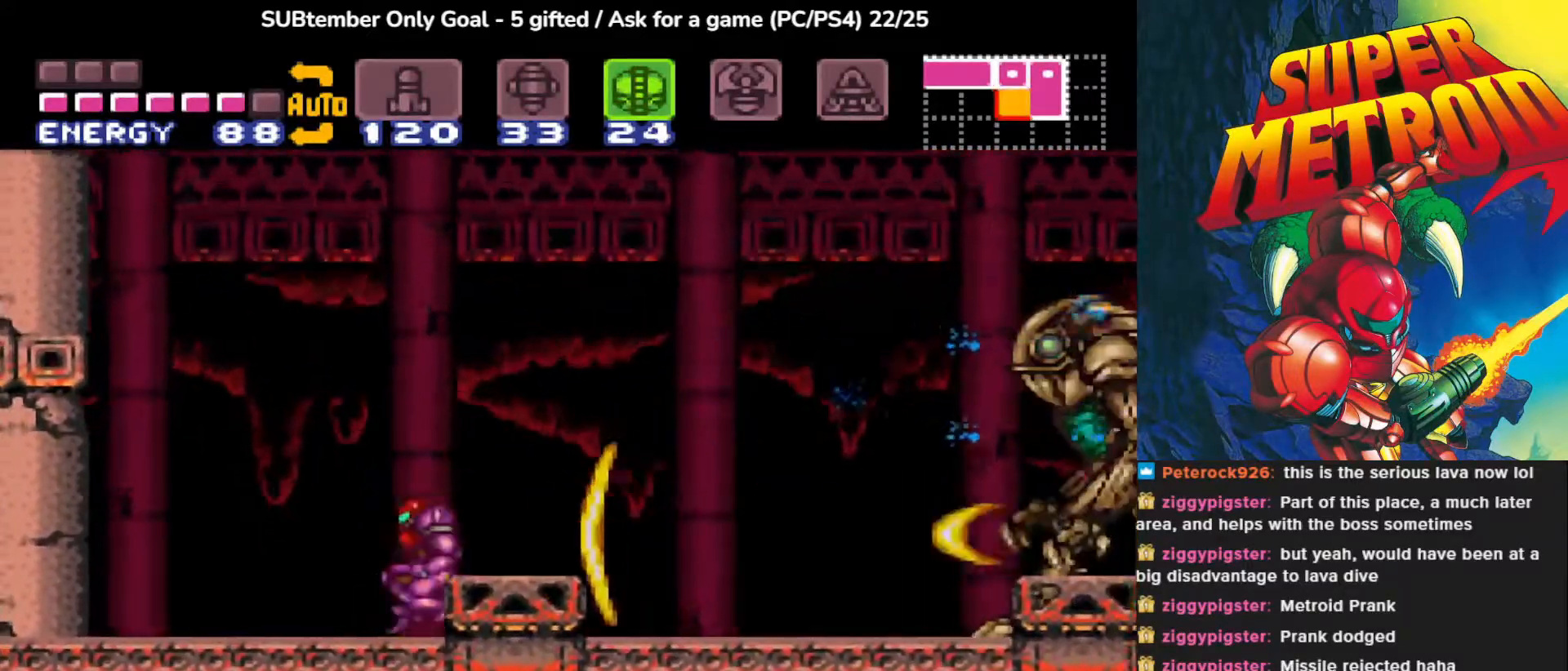
{"buttons": ["SQUARE", "DPAD_RIGHT"], "events": [[283, "DPAD_LEFT", "up"], [333, "CROSS", "up"], [400, "DPAD_RIGHT", "down"]]}
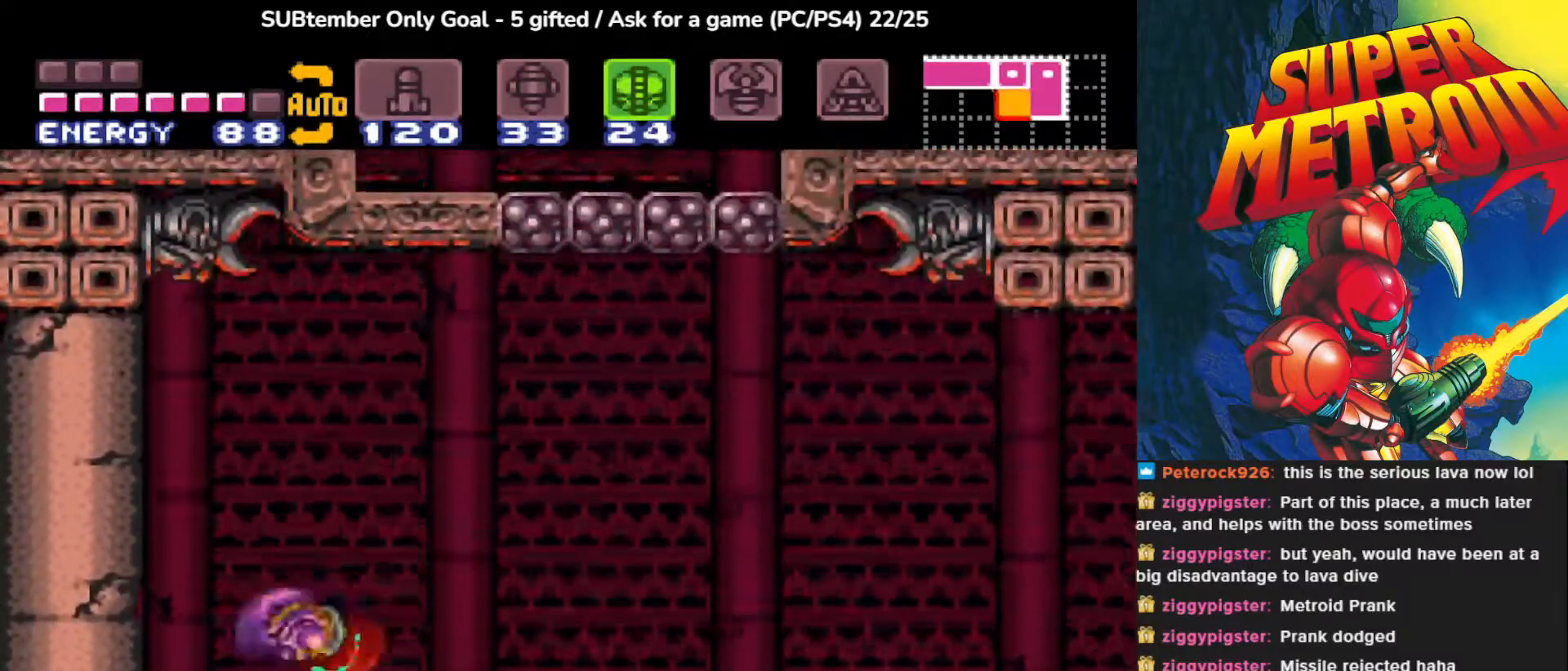
{"buttons": ["SQUARE"], "events": [[83, "DPAD_RIGHT", "up"], [200, "CROSS", "down"], [400, "CROSS", "up"]]}
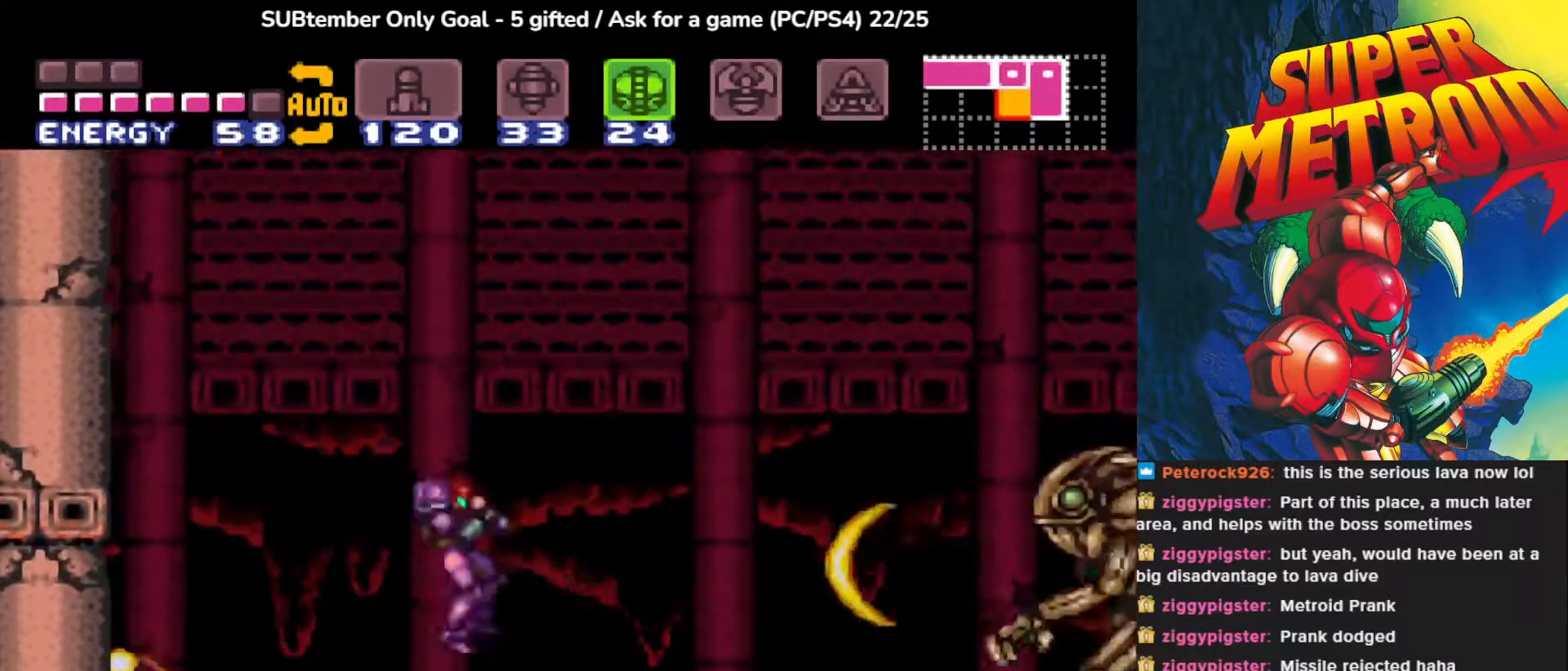
{"buttons": ["SQUARE", "DPAD_RIGHT"], "events": [[350, "DPAD_RIGHT", "down"]]}
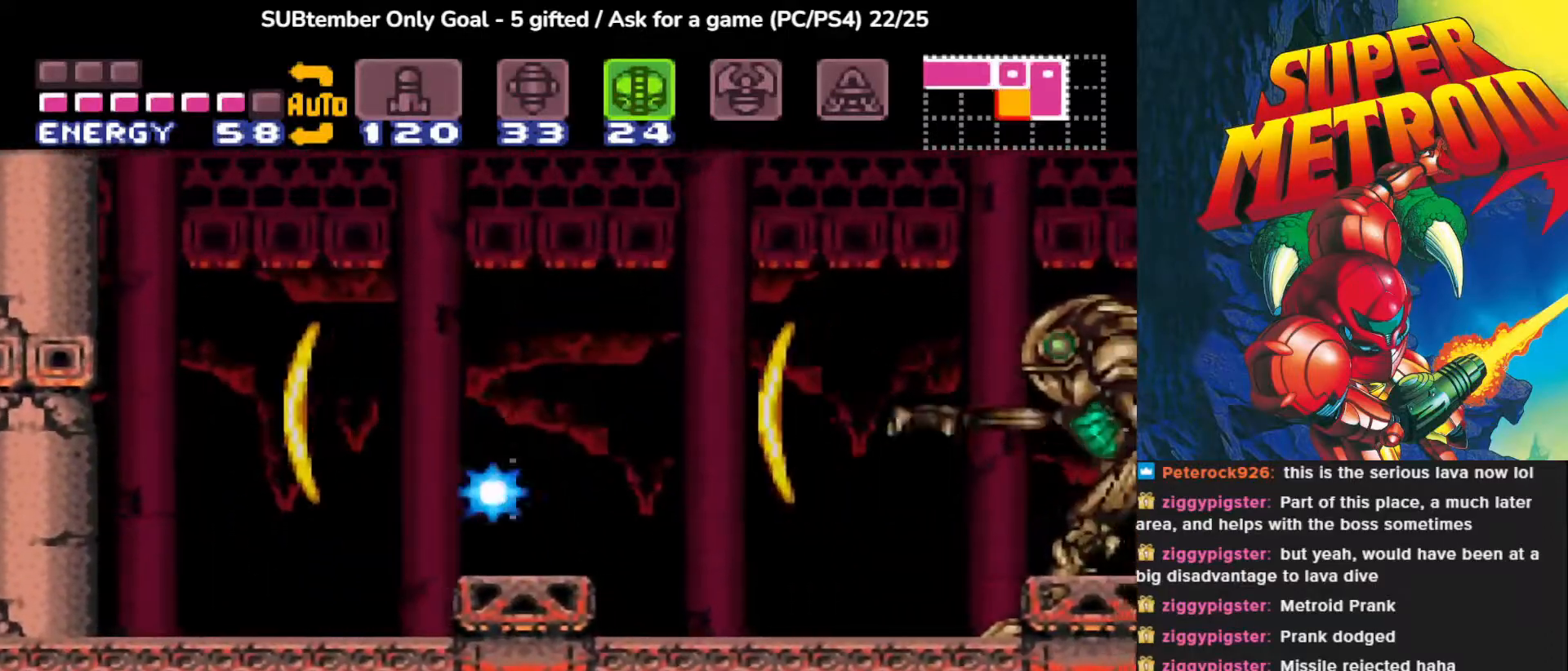
{"buttons": ["SQUARE", "DPAD_RIGHT"], "events": [[100, "DPAD_RIGHT", "up"], [167, "DPAD_LEFT", "down"], [217, "CROSS", "down"], [383, "CROSS", "up"], [400, "DPAD_LEFT", "up"], [433, "DPAD_RIGHT", "down"]]}
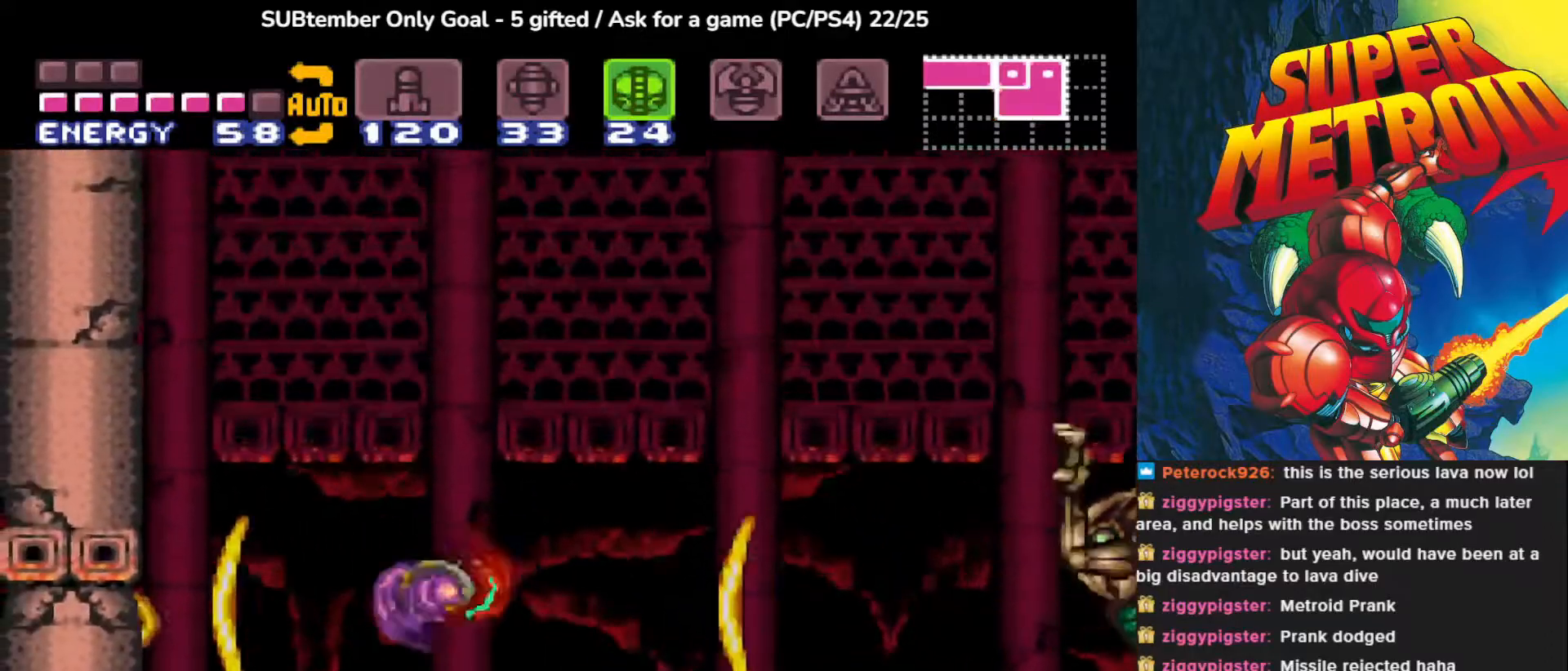
{"buttons": ["SQUARE"], "events": [[200, "SQUARE", "up"], [283, "DPAD_RIGHT", "up"], [283, "SQUARE", "down"]]}
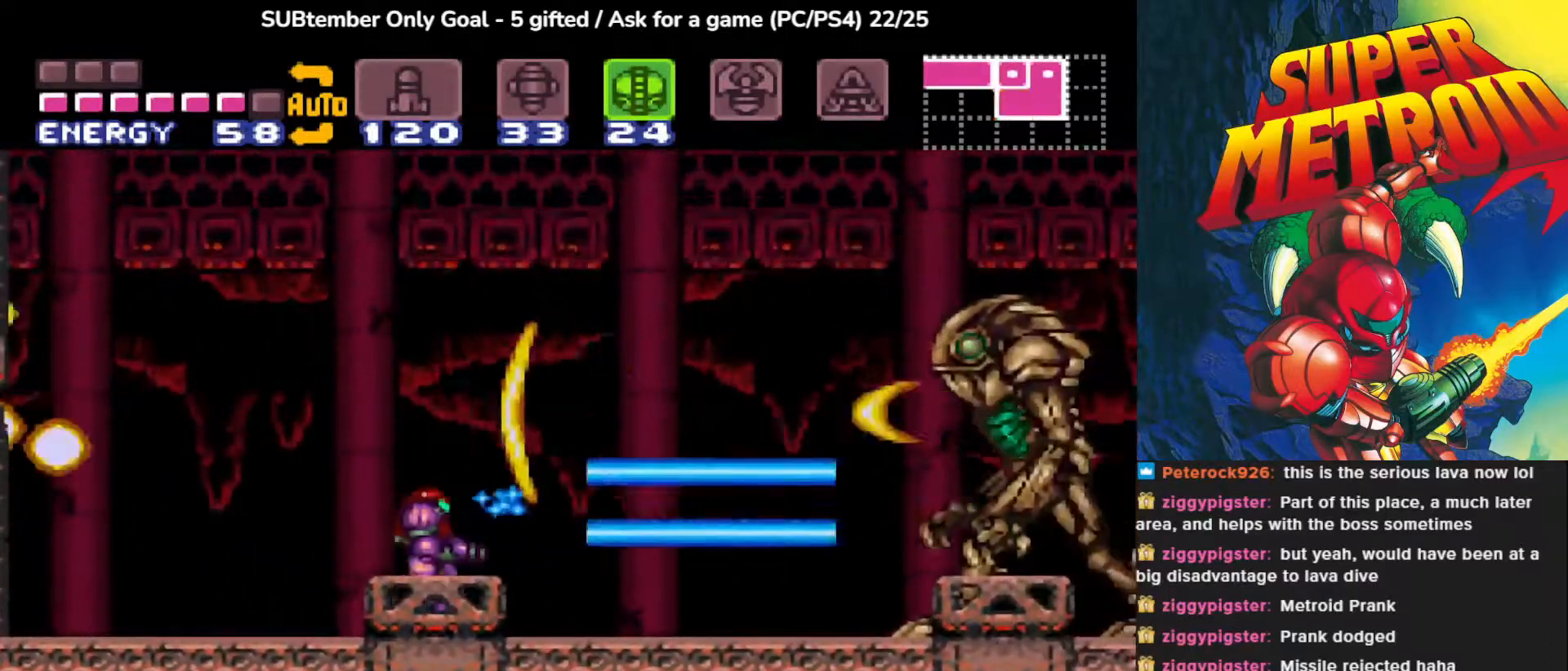
{"buttons": ["SQUARE", "DPAD_LEFT"], "events": [[267, "DPAD_LEFT", "down"]]}